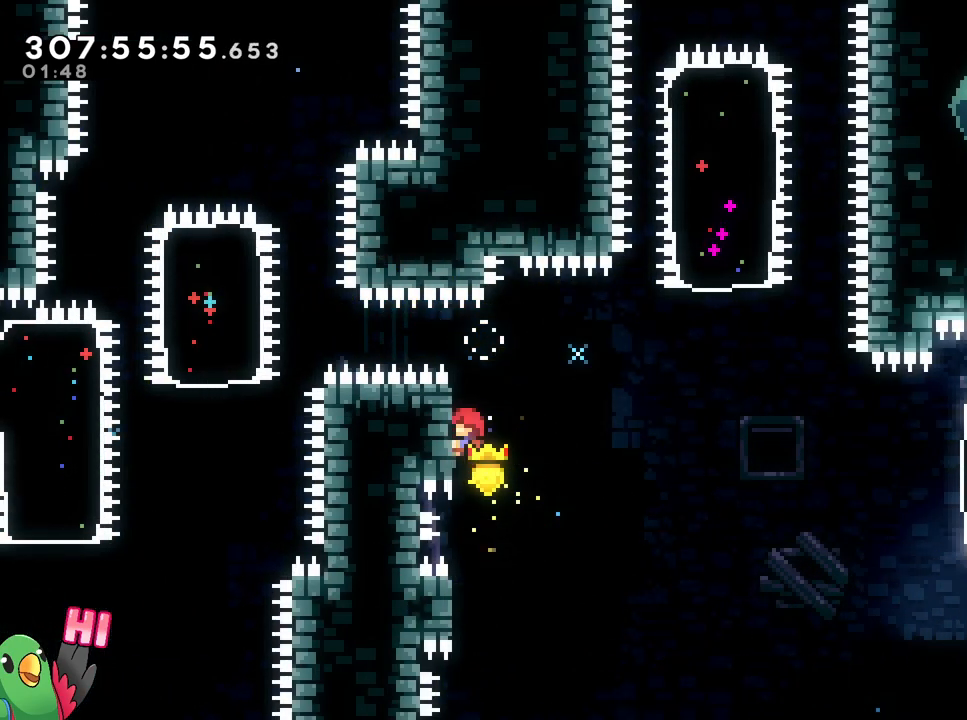
Gameplay with a controller (Nintendo layout); each line is a JSON object with the inputs held at the frame after it. "events" lists button and stick changes between this image and that frame as [ms after this image, input, new state], when the widget could be followed in between. Not read: HOME L3 R3.
{"buttons": [], "left_stick": "right", "right_stick": "center"}
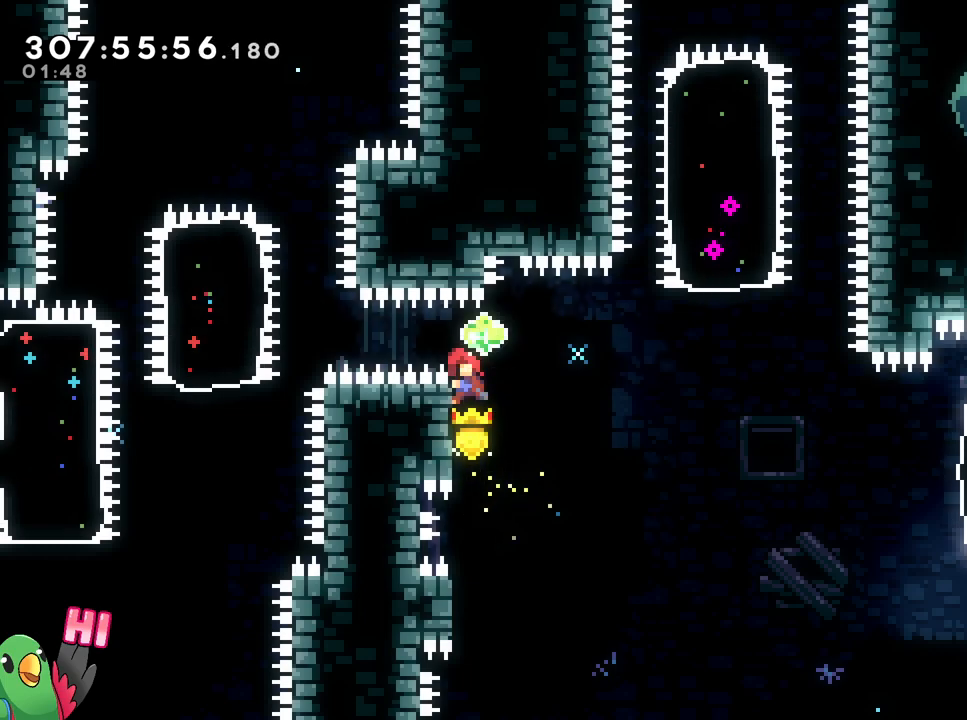
{"buttons": ["Y", "R1"], "left_stick": "right", "right_stick": "center", "events": [[334, "R1", "down"], [384, "Y", "down"]]}
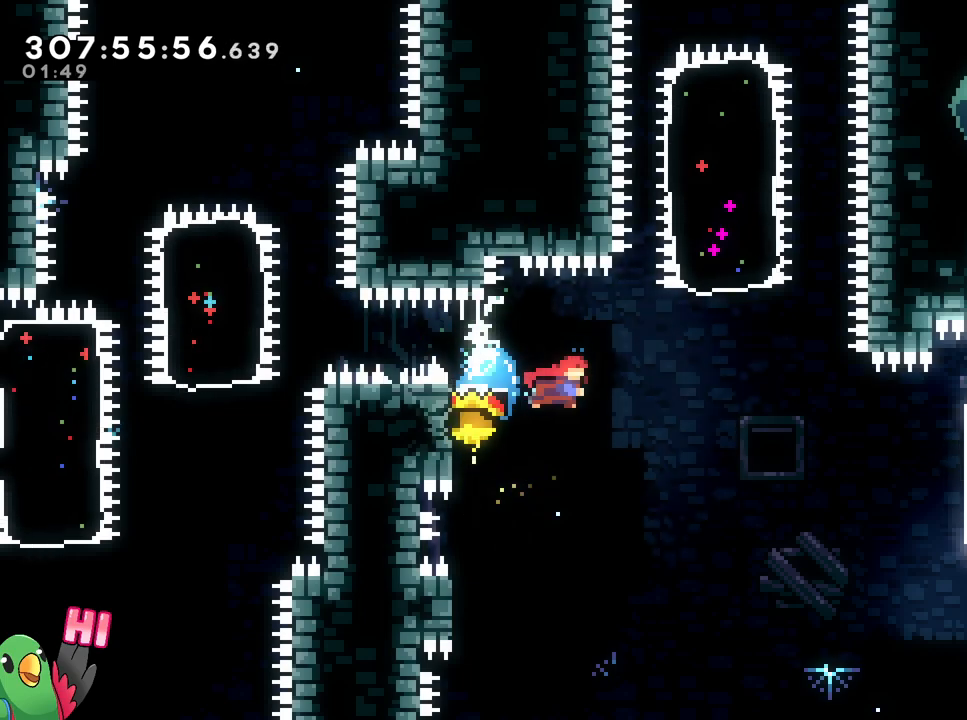
{"buttons": ["Y"], "left_stick": "right", "right_stick": "center", "events": [[51, "Y", "up"], [134, "R1", "up"], [384, "Y", "down"]]}
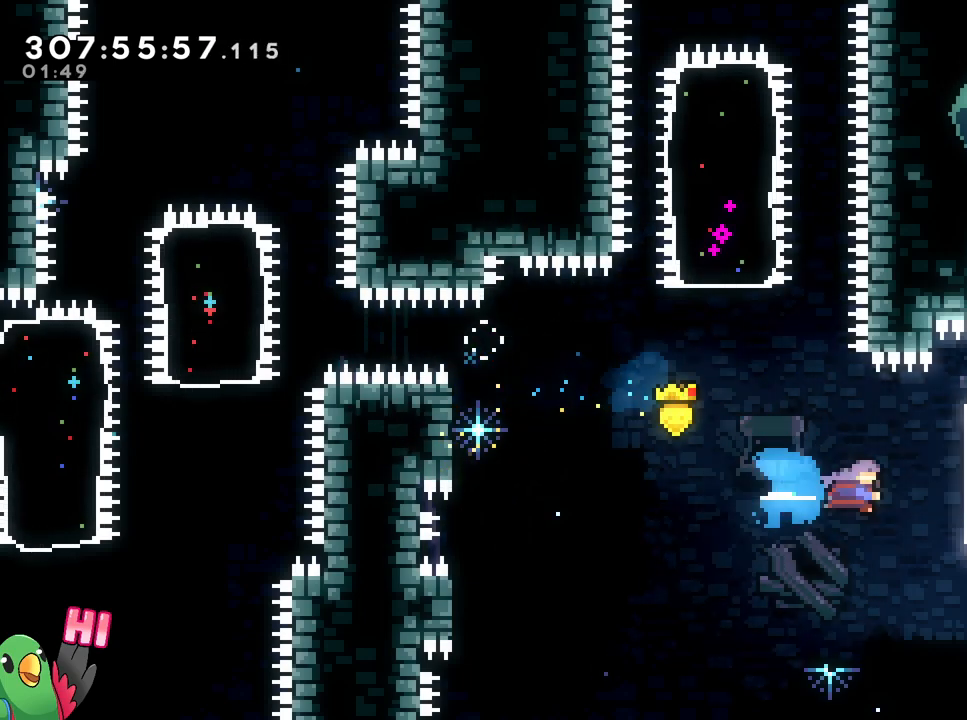
{"buttons": [], "left_stick": "right", "right_stick": "center", "events": [[133, "Y", "up"]]}
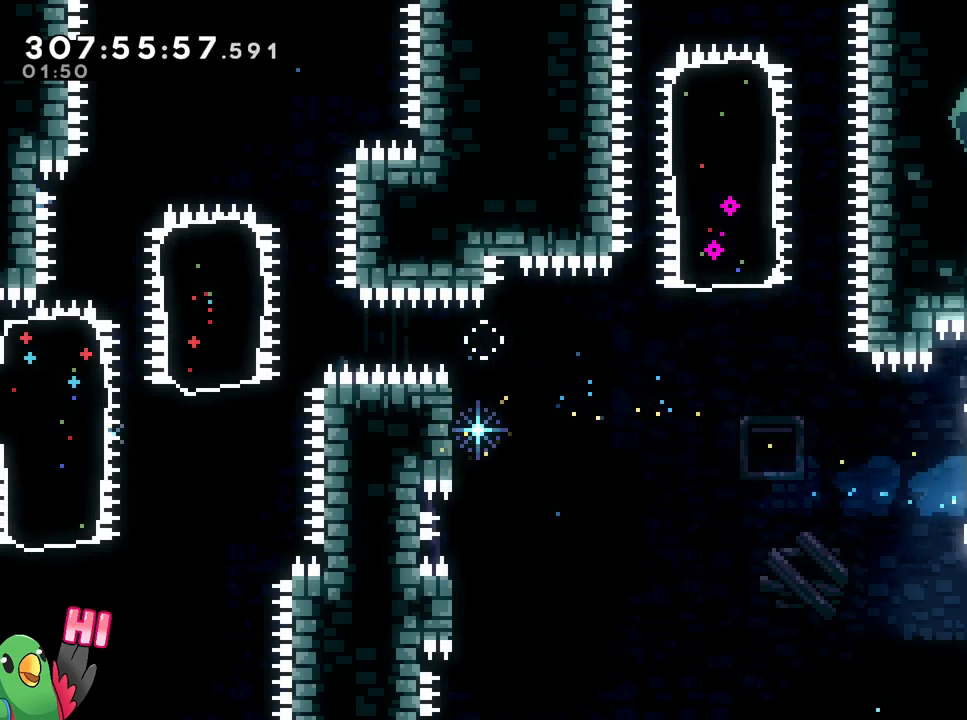
{"buttons": [], "left_stick": "center", "right_stick": "center", "events": [[183, "left_stick", "center"]]}
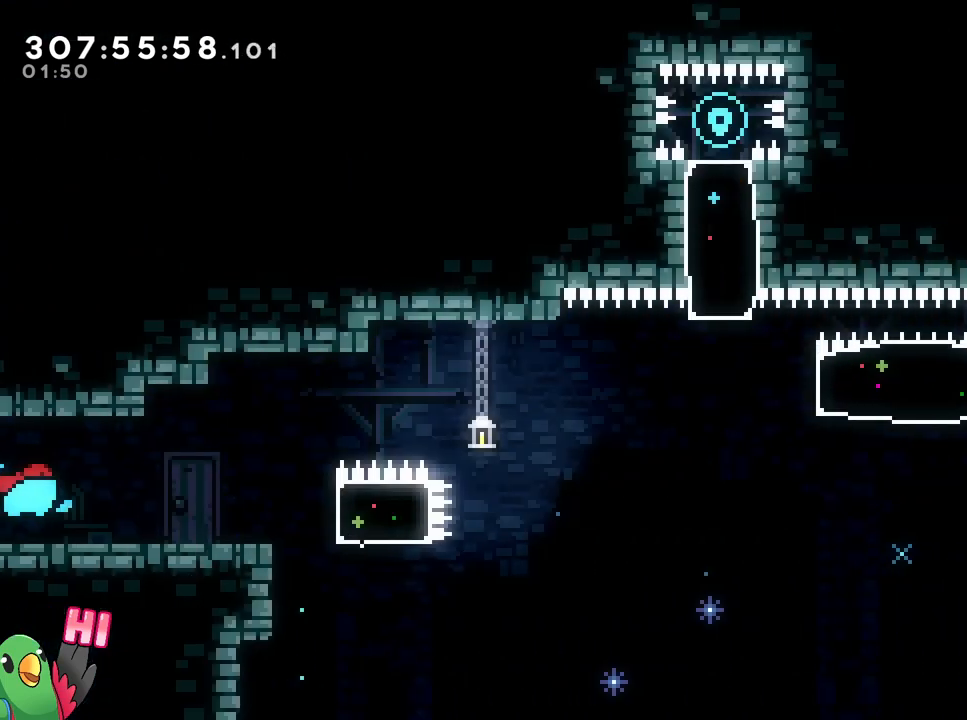
{"buttons": [], "left_stick": "center", "right_stick": "center", "events": []}
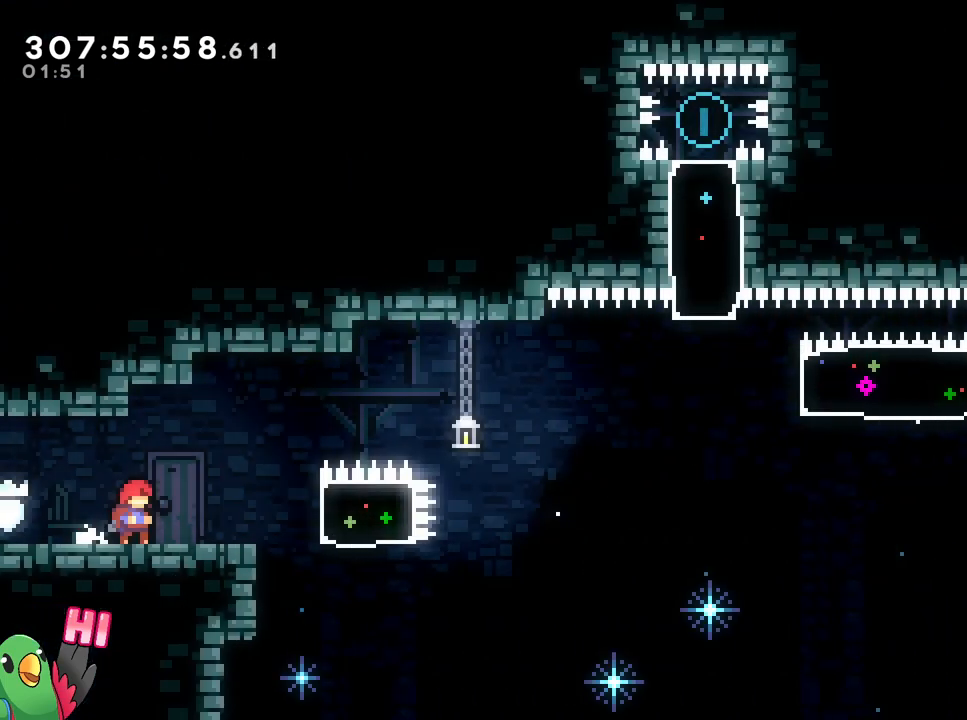
{"buttons": [], "left_stick": "center", "right_stick": "center", "events": []}
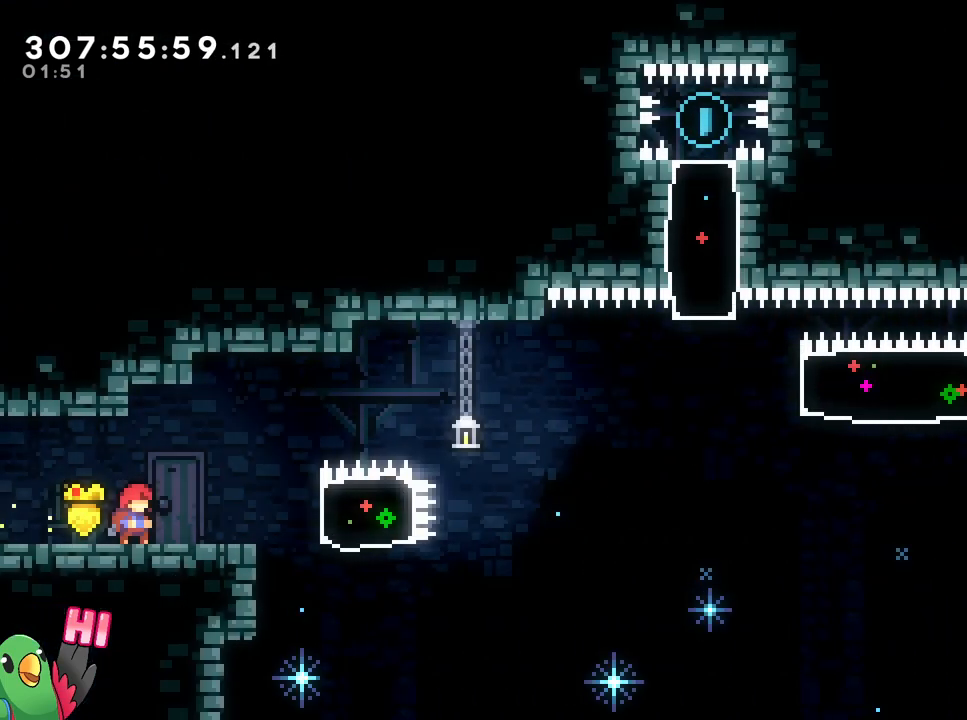
{"buttons": ["R1"], "left_stick": "center", "right_stick": "center", "events": [[250, "R1", "down"], [350, "R1", "up"], [501, "R1", "down"]]}
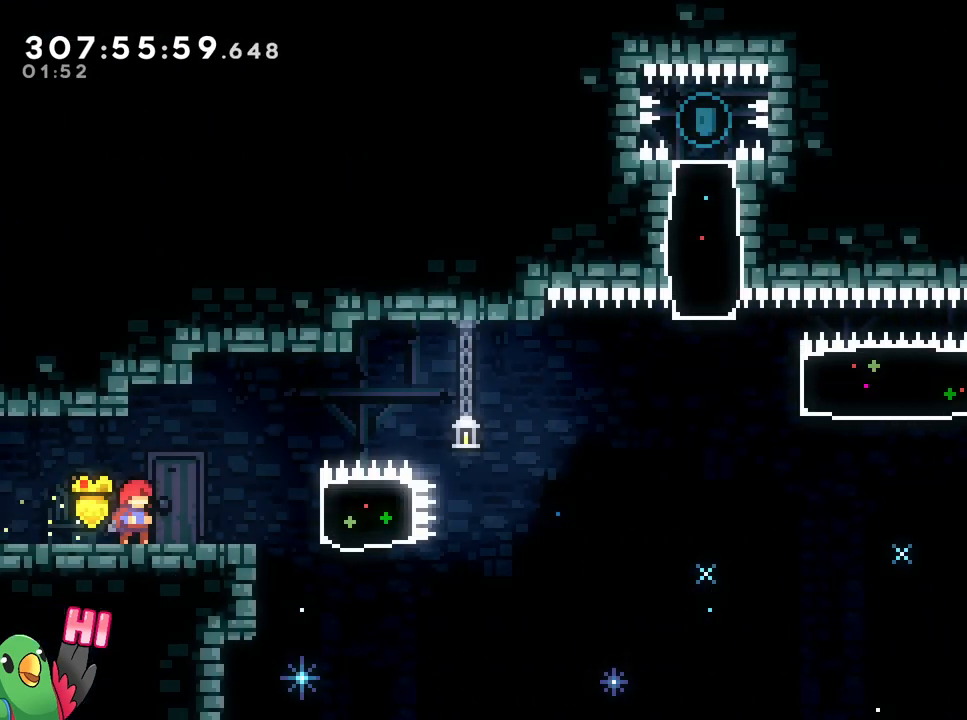
{"buttons": ["R1"], "left_stick": "center", "right_stick": "center", "events": [[83, "R1", "up"], [233, "R1", "down"], [333, "R1", "up"], [450, "R1", "down"]]}
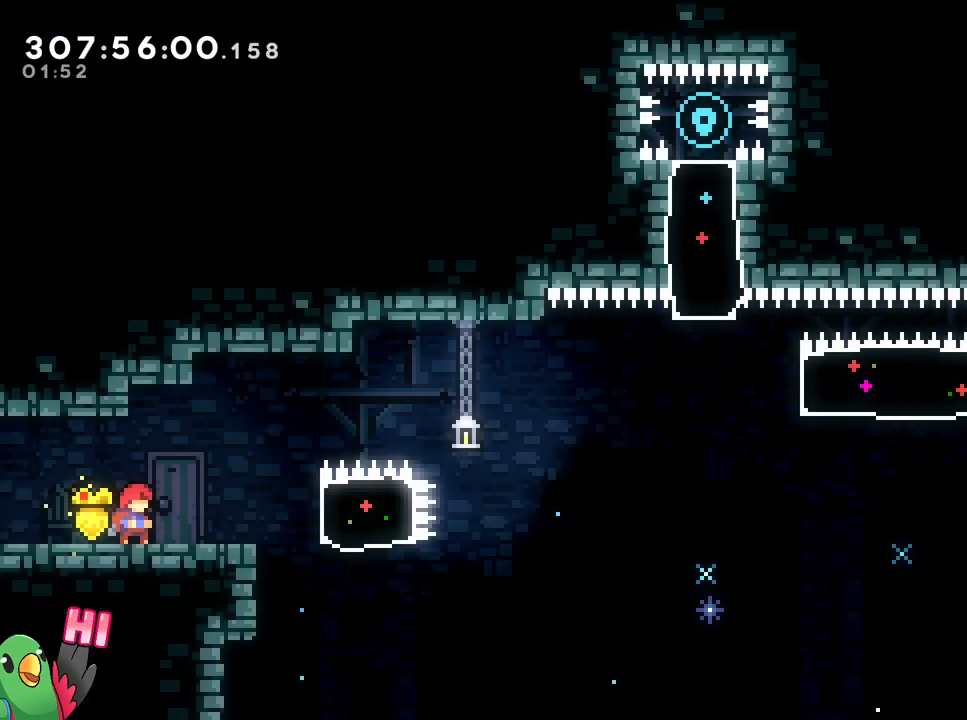
{"buttons": [], "left_stick": "center", "right_stick": "center", "events": [[50, "R1", "up"], [150, "R1", "down"], [267, "R1", "up"], [384, "R1", "down"], [500, "R1", "up"]]}
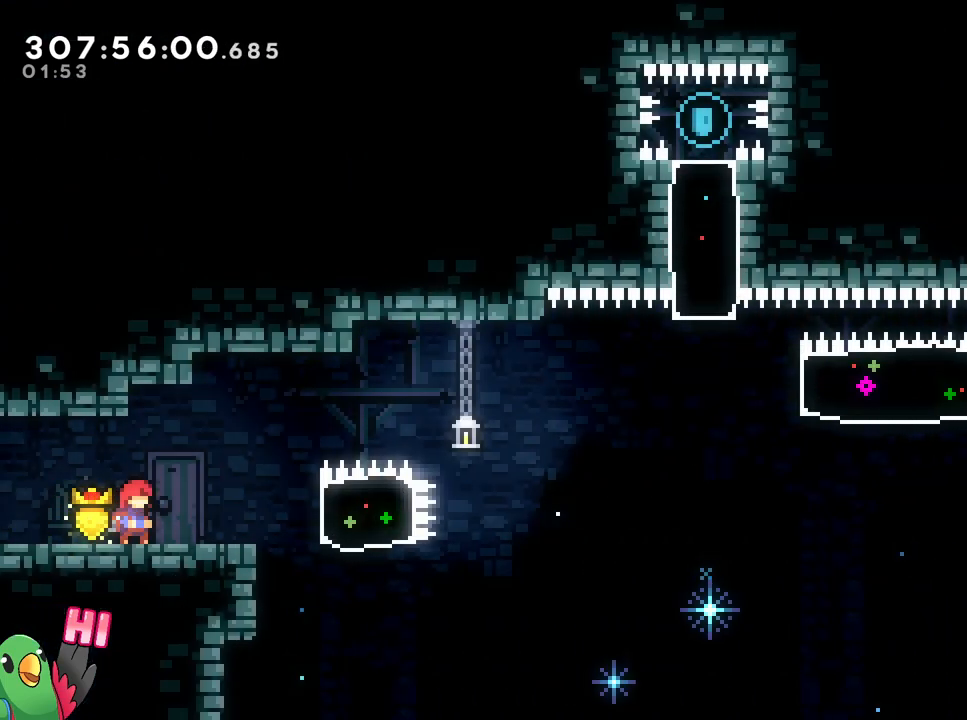
{"buttons": [], "left_stick": "center", "right_stick": "center", "events": [[134, "R1", "down"], [234, "R1", "up"], [351, "R1", "down"], [484, "R1", "up"]]}
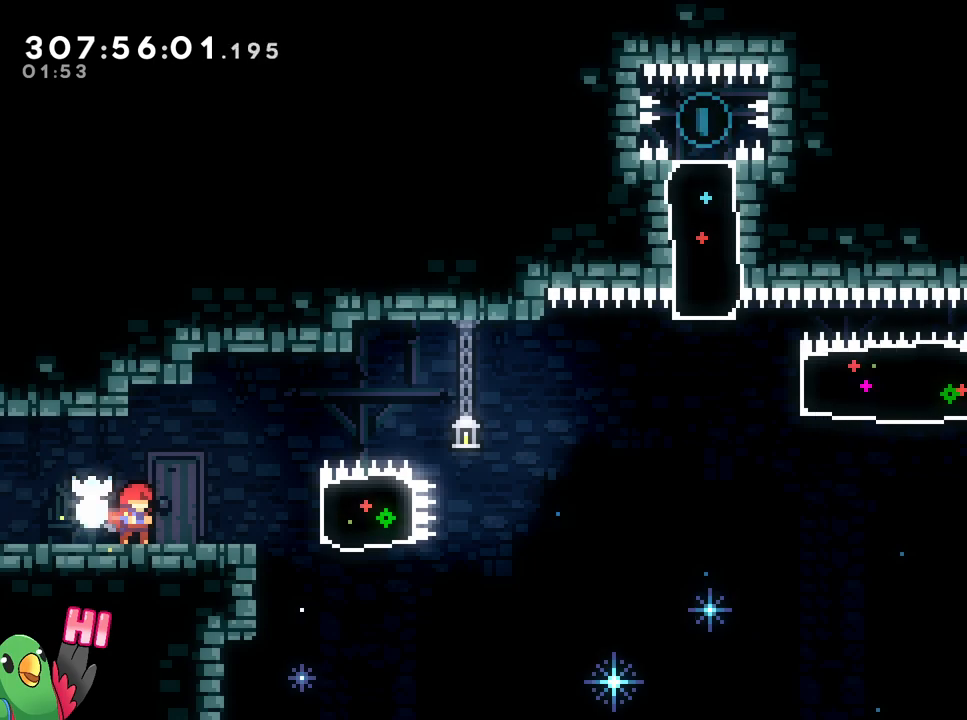
{"buttons": [], "left_stick": "right", "right_stick": "center", "events": [[100, "left_stick", "right"], [284, "left_stick", "center"], [484, "left_stick", "right"]]}
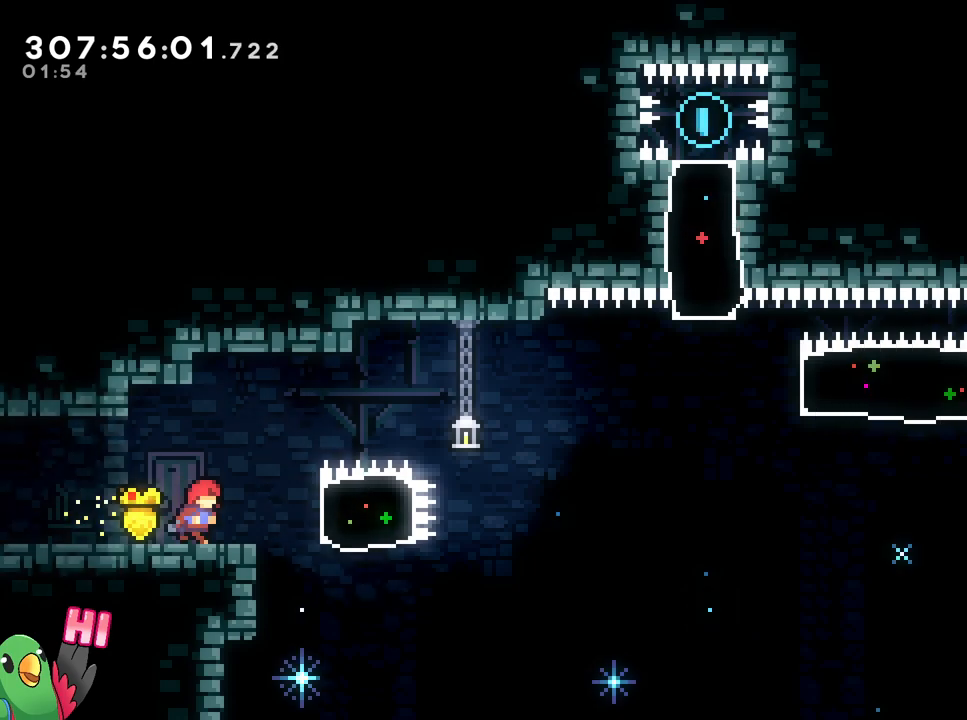
{"buttons": ["Y"], "left_stick": "center", "right_stick": "center", "events": [[116, "left_stick", "center"], [283, "left_stick", "right"], [383, "left_stick", "center"], [417, "Y", "down"]]}
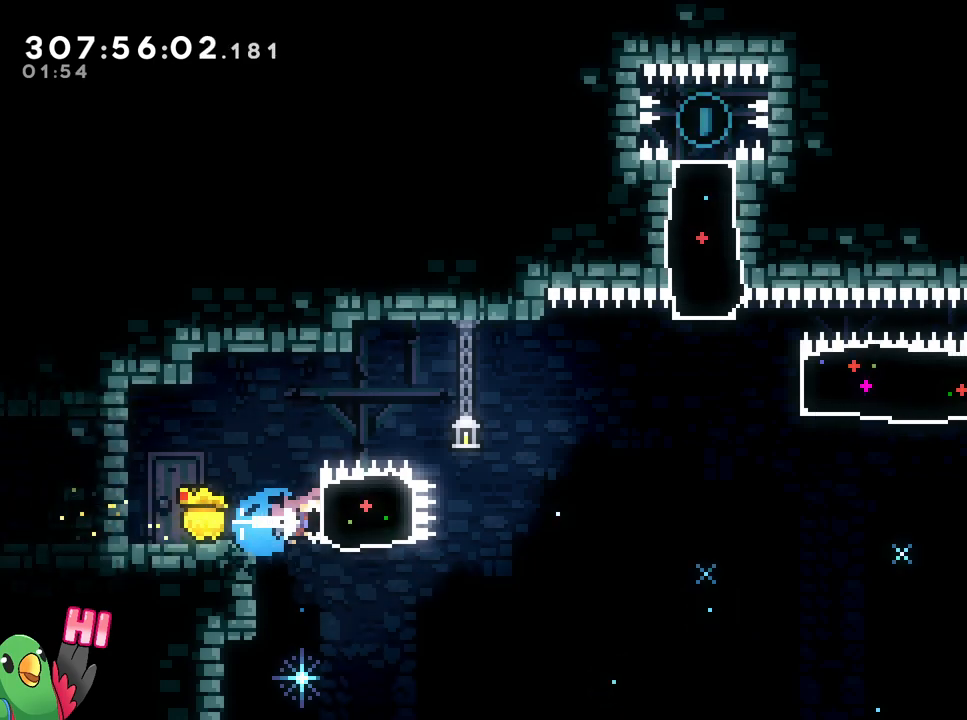
{"buttons": ["B"], "left_stick": "right", "right_stick": "center", "events": [[50, "Y", "up"], [234, "B", "down"], [434, "left_stick", "right"]]}
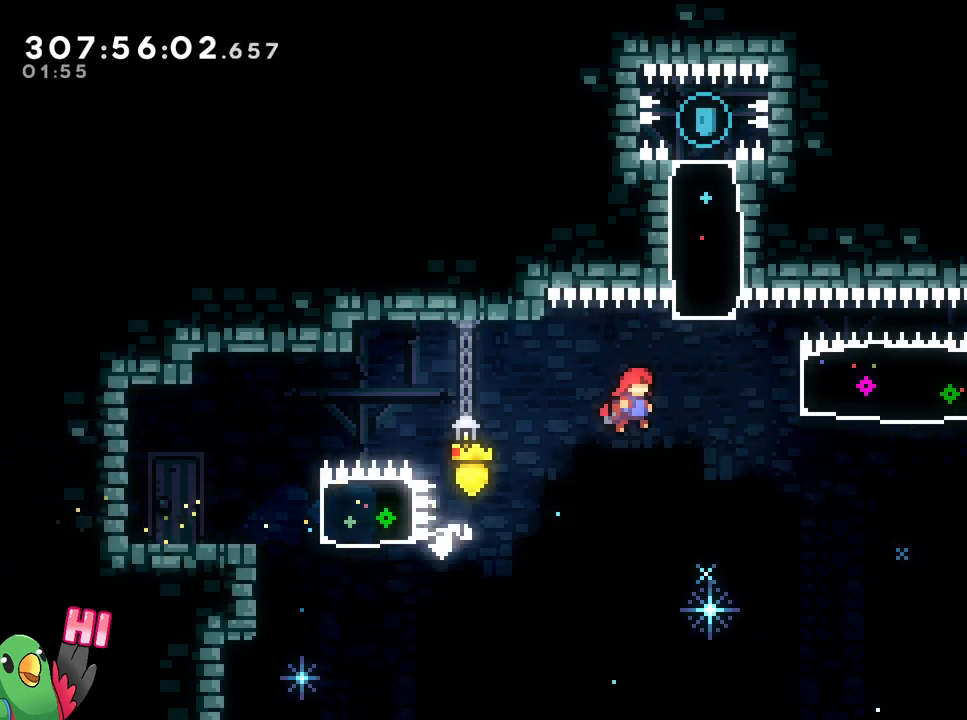
{"buttons": [], "left_stick": "center", "right_stick": "center", "events": [[251, "Y", "down"], [267, "left_stick", "up"], [401, "Y", "up"], [434, "B", "up"], [484, "left_stick", "center"]]}
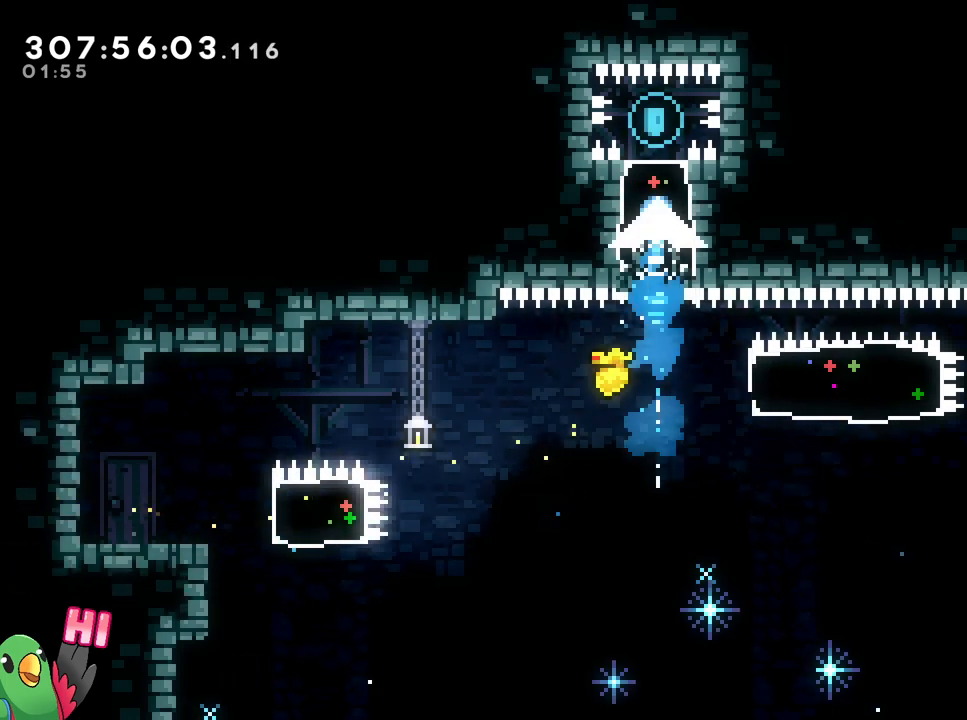
{"buttons": [], "left_stick": "center", "right_stick": "center", "events": [[133, "left_stick", "down"], [184, "Y", "down"], [334, "Y", "up"], [384, "left_stick", "center"]]}
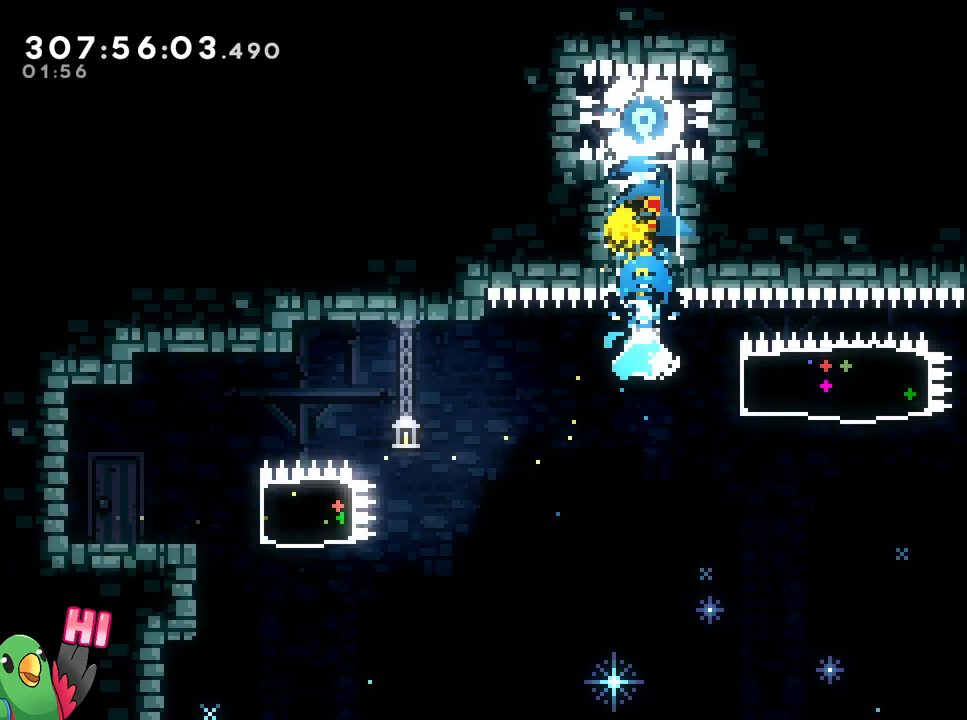
{"buttons": [], "left_stick": "center", "right_stick": "center", "events": [[33, "left_stick", "right"], [100, "Y", "down"], [283, "Y", "up"], [283, "left_stick", "center"]]}
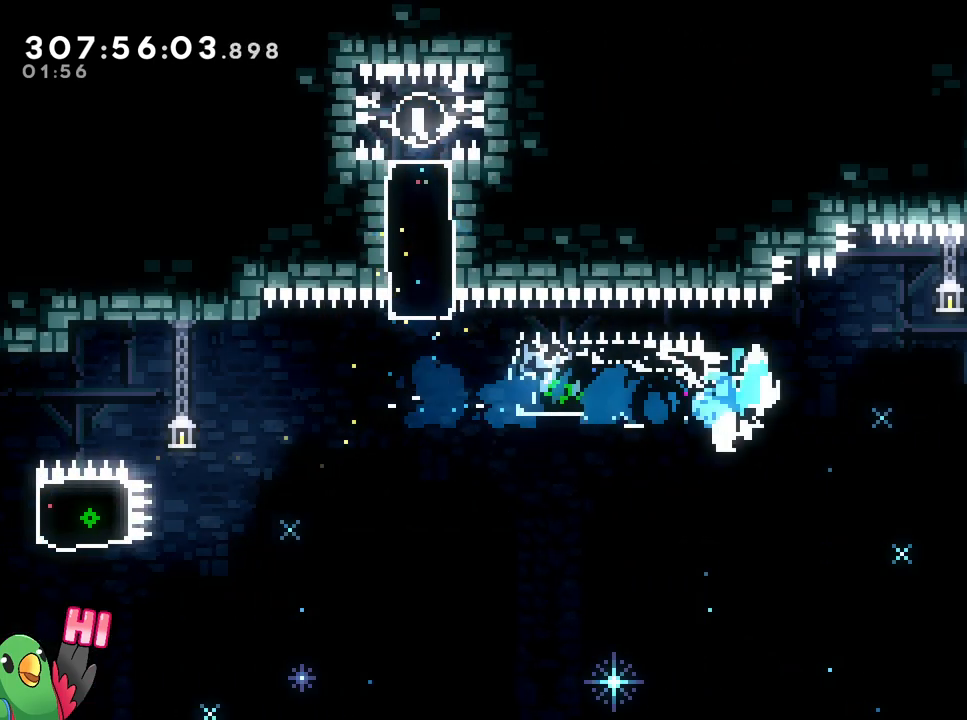
{"buttons": ["B", "Y"], "left_stick": "right", "right_stick": "center"}
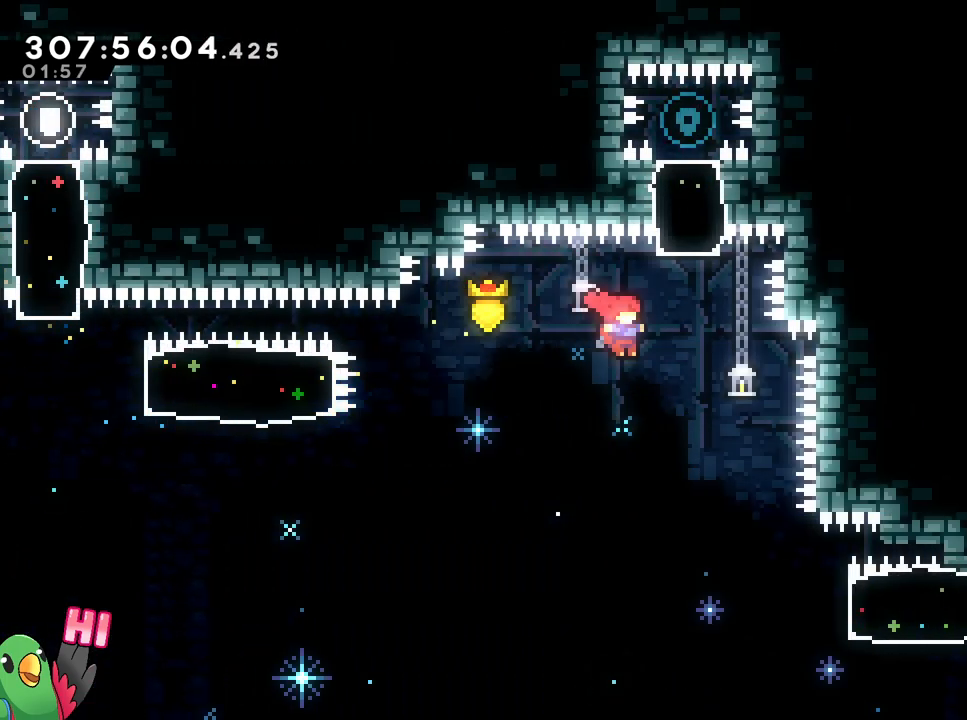
{"buttons": [], "left_stick": "center", "right_stick": "center", "events": [[33, "Y", "up"], [200, "Y", "down"], [216, "left_stick", "up"], [350, "Y", "up"], [433, "B", "up"], [450, "left_stick", "center"]]}
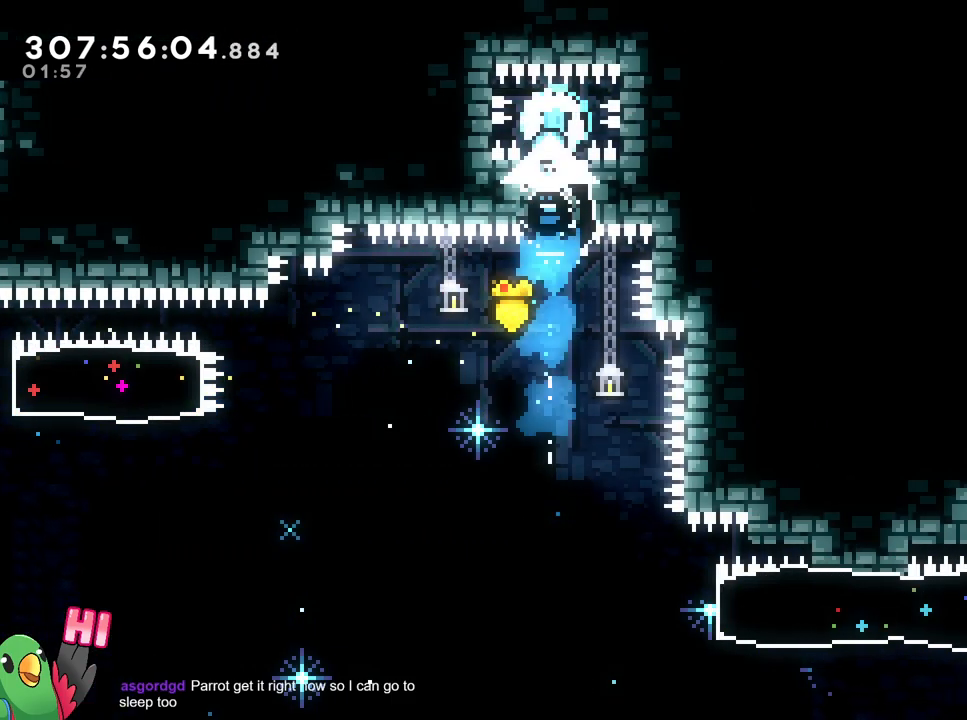
{"buttons": [], "left_stick": "center", "right_stick": "center", "events": [[50, "left_stick", "down"], [100, "Y", "down"], [267, "Y", "up"], [284, "left_stick", "center"]]}
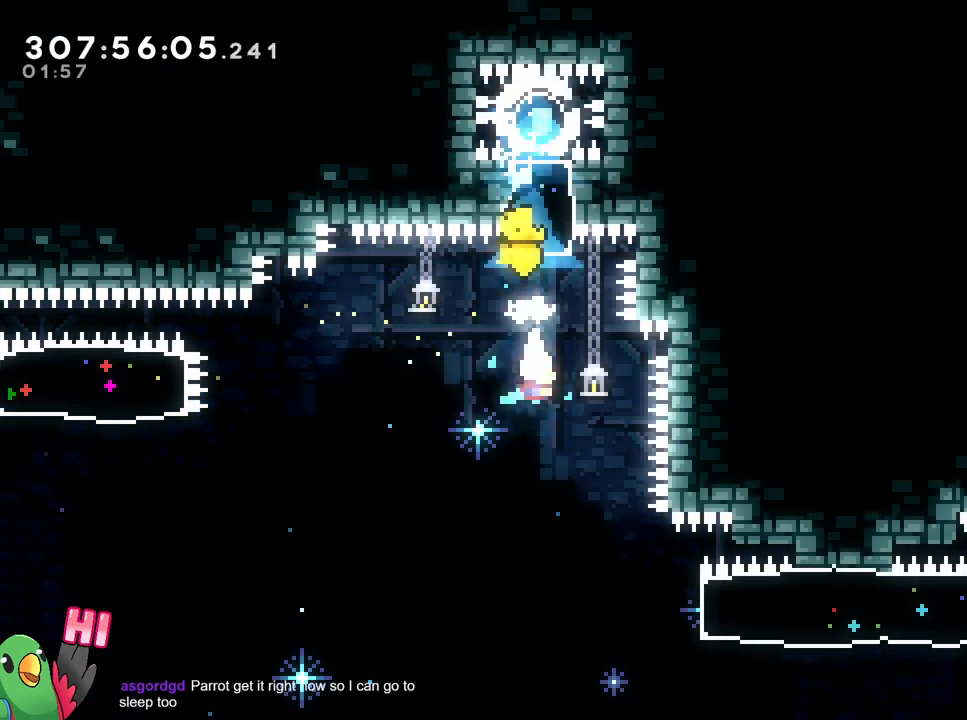
{"buttons": [], "left_stick": "right", "right_stick": "center"}
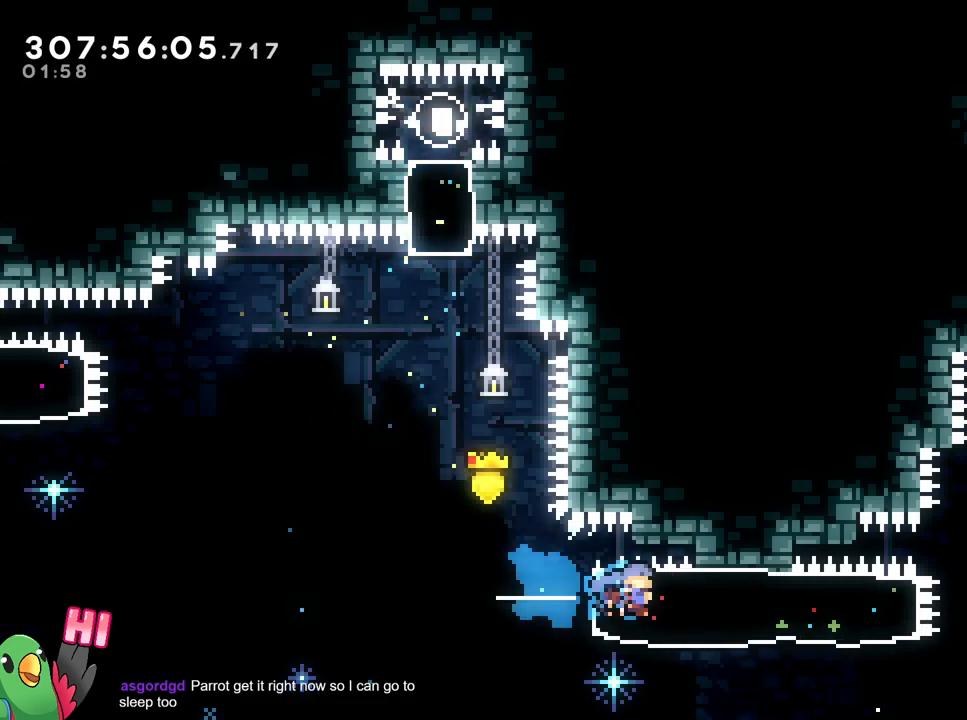
{"buttons": ["B"], "left_stick": "center", "right_stick": "center", "events": [[100, "left_stick", "center"], [400, "B", "down"]]}
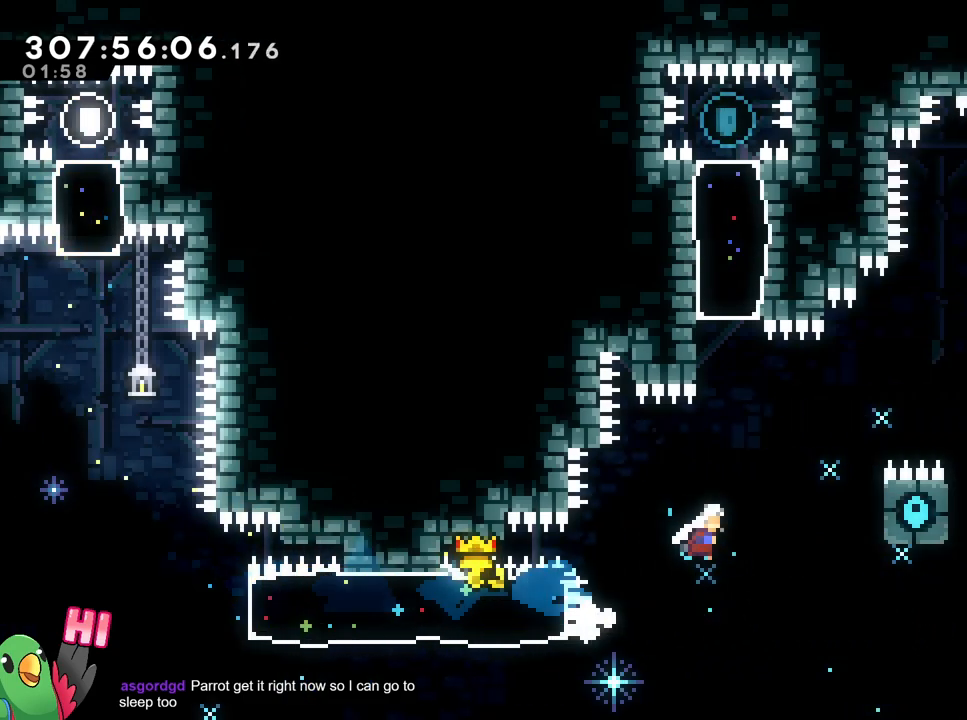
{"buttons": ["B", "R1"], "left_stick": "center", "right_stick": "center", "events": [[33, "left_stick", "right"], [250, "R1", "down"], [500, "left_stick", "center"]]}
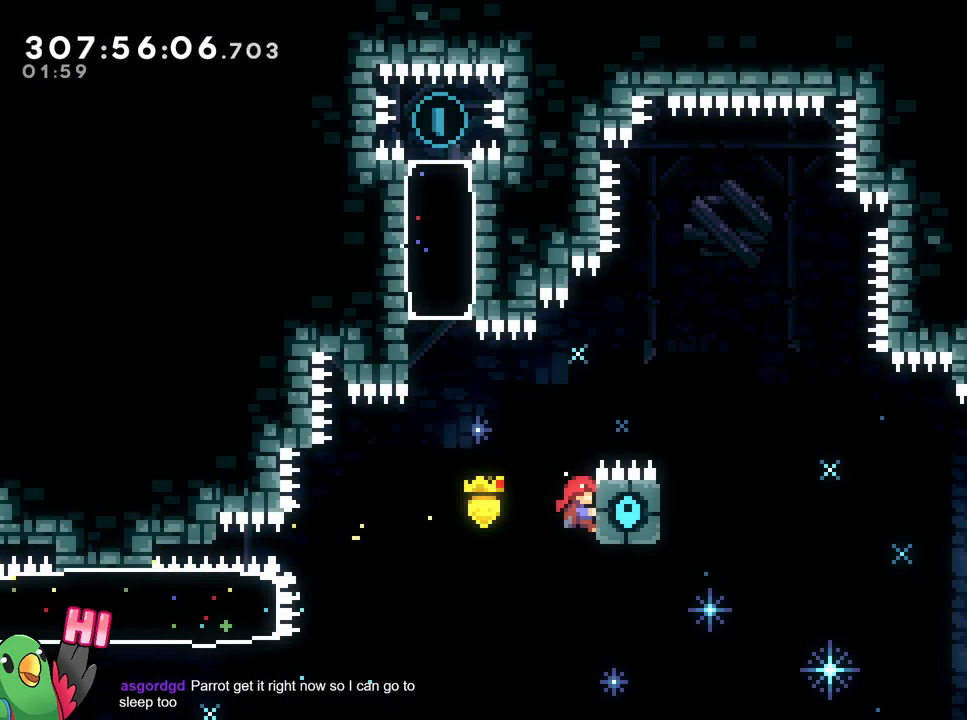
{"buttons": ["B", "R1"], "left_stick": "left", "right_stick": "center", "events": [[17, "B", "up"], [133, "left_stick", "up"], [300, "left_stick", "center"], [434, "left_stick", "left"], [484, "B", "down"]]}
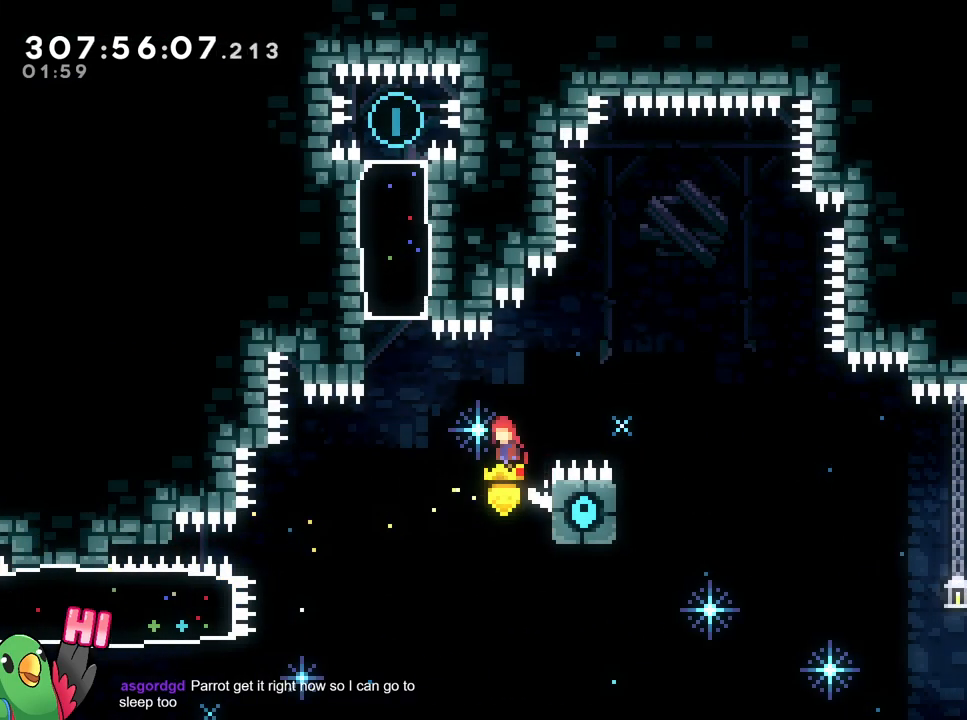
{"buttons": [], "left_stick": "up", "right_stick": "center", "events": [[183, "left_stick", "up-left"], [300, "left_stick", "up"], [333, "Y", "down"], [500, "B", "up"], [500, "R1", "up"], [500, "Y", "up"]]}
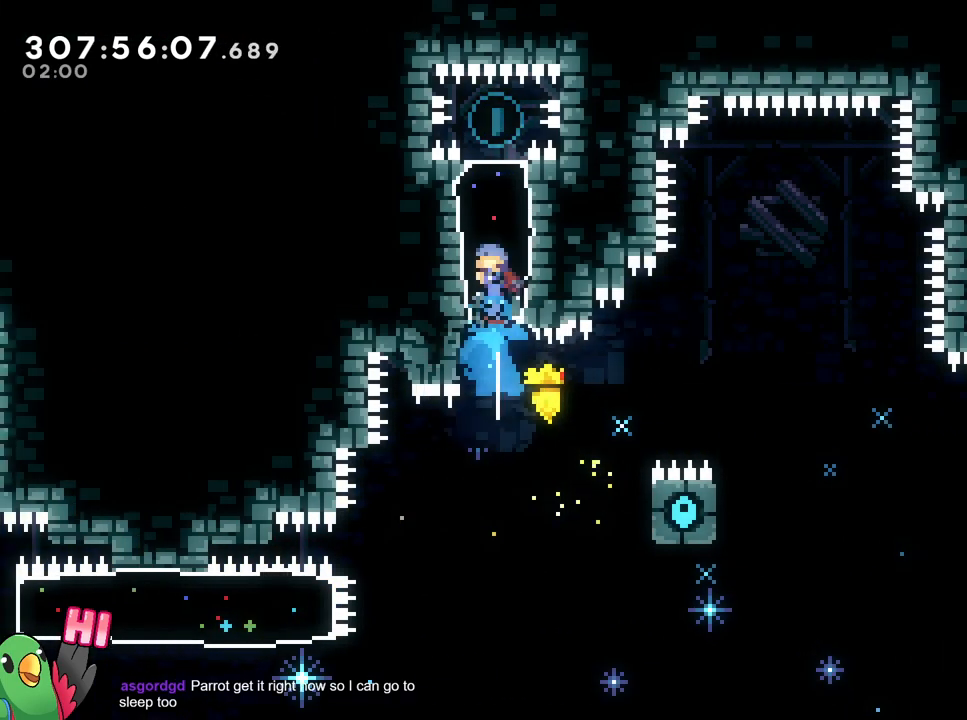
{"buttons": [], "left_stick": "center", "right_stick": "center", "events": [[33, "left_stick", "center"], [133, "left_stick", "up-right"], [184, "left_stick", "down"], [234, "Y", "down"], [400, "Y", "up"], [417, "left_stick", "center"]]}
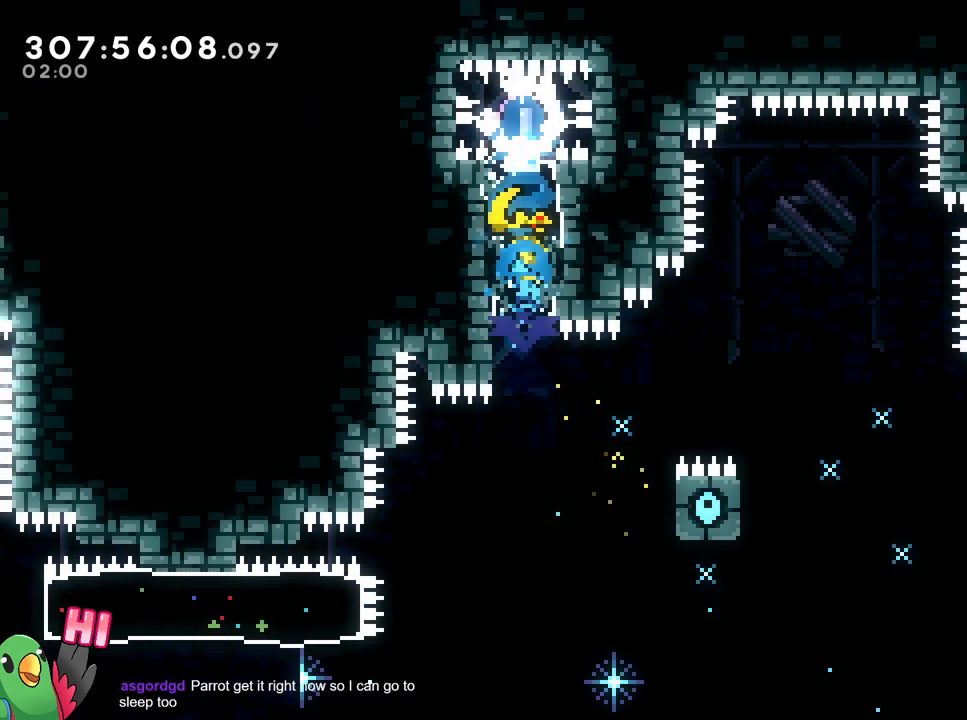
{"buttons": ["R1"], "left_stick": "right", "right_stick": "center", "events": [[101, "left_stick", "right"], [301, "Y", "down"], [401, "R1", "down"], [501, "Y", "up"]]}
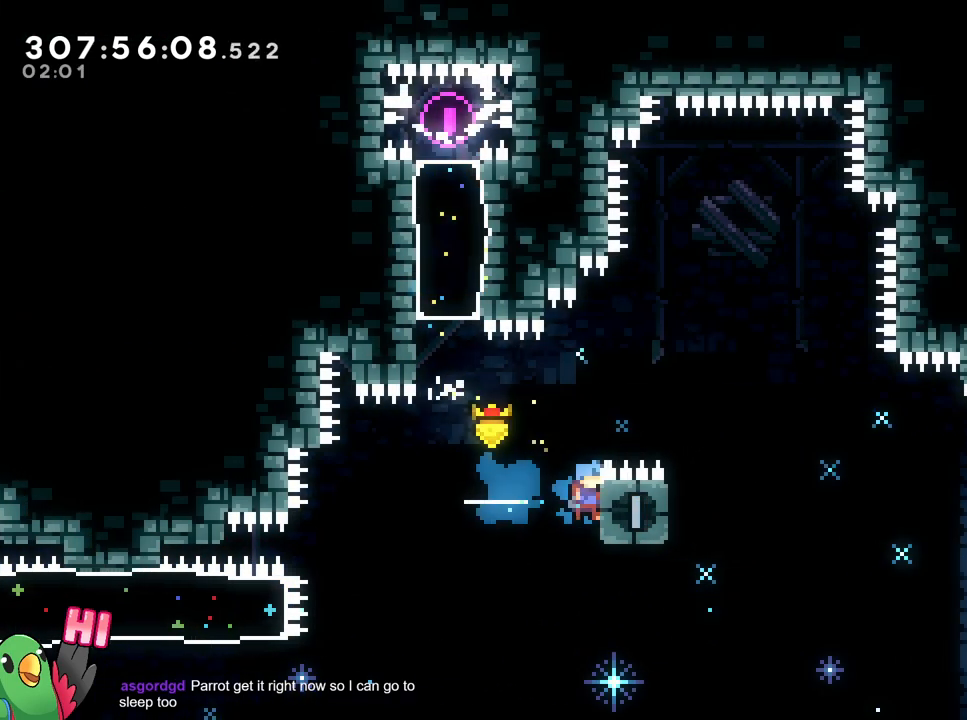
{"buttons": ["R1"], "left_stick": "center", "right_stick": "center", "events": [[100, "left_stick", "center"], [384, "right_stick", "up-left"], [450, "right_stick", "center"]]}